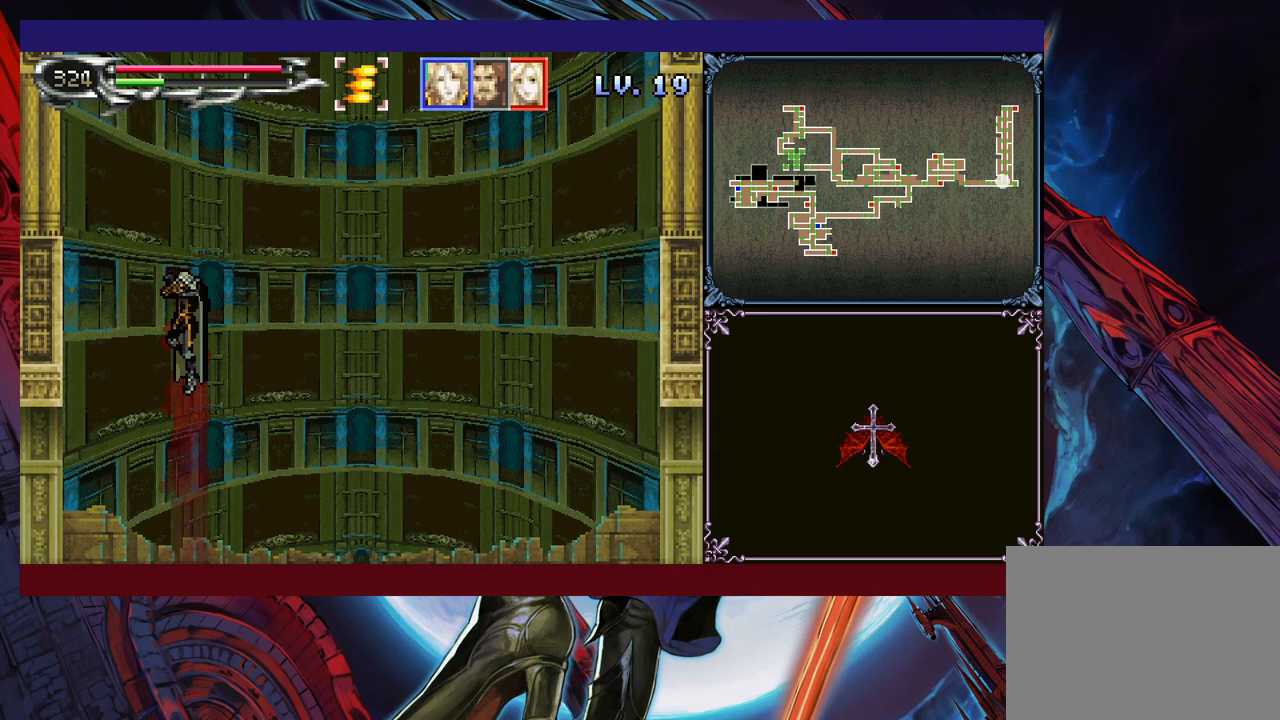
Gameplay with a controller (Xbox layout); each line is a JSON object with the inputs held at the frame after it. "events" lists button and stick changes between this image and that frame as [ms after this image, input, new state], when the widget could be followed in between. Not read: L2 R2 R3 right_stick.
{"buttons": [], "left_stick": "up-left", "events": [[33, "Y", "up"], [83, "left_stick", "up-left"], [433, "Y", "down"], [483, "Y", "up"]]}
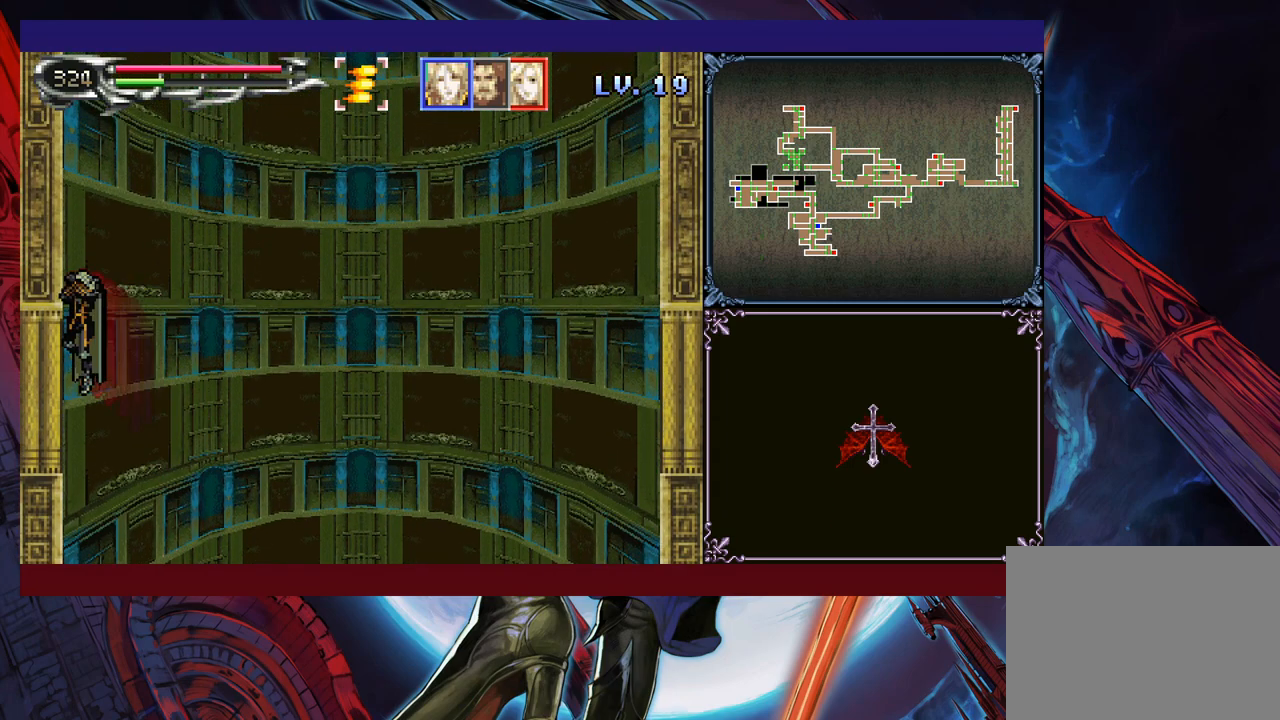
{"buttons": [], "left_stick": "up", "events": [[33, "Y", "down"], [83, "left_stick", "up"], [283, "Y", "up"]]}
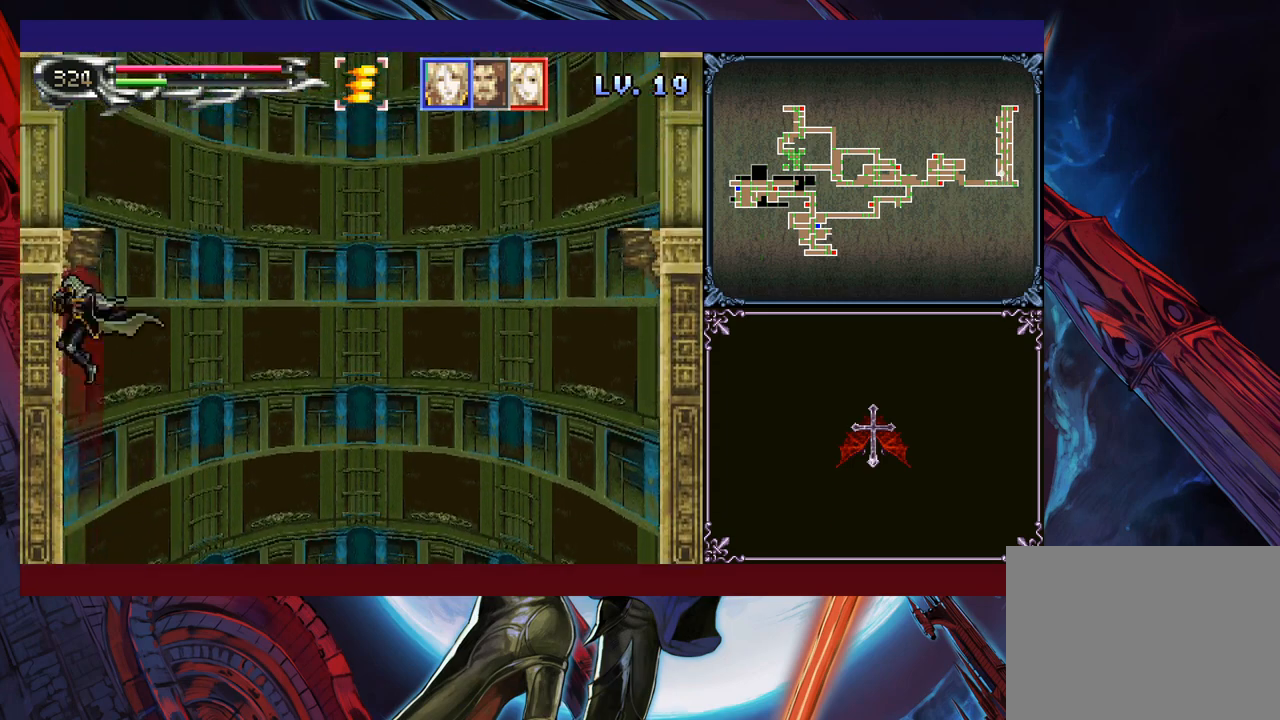
{"buttons": [], "left_stick": "up-right", "events": [[100, "Y", "down"], [183, "Y", "up"], [250, "Y", "down"], [283, "left_stick", "up-right"], [333, "Y", "up"], [400, "Y", "down"], [483, "Y", "up"]]}
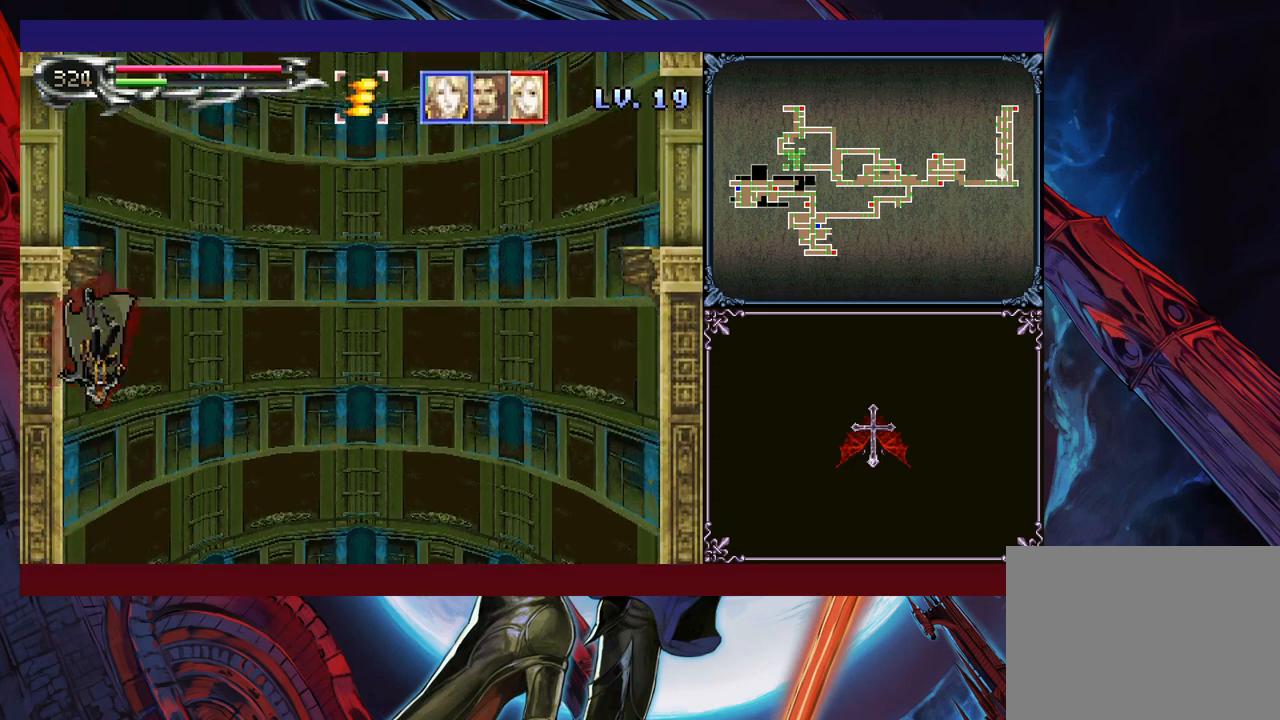
{"buttons": [], "left_stick": "up-right", "events": [[50, "Y", "down"], [150, "Y", "up"], [200, "Y", "down"], [300, "Y", "up"], [400, "Y", "down"], [483, "Y", "up"]]}
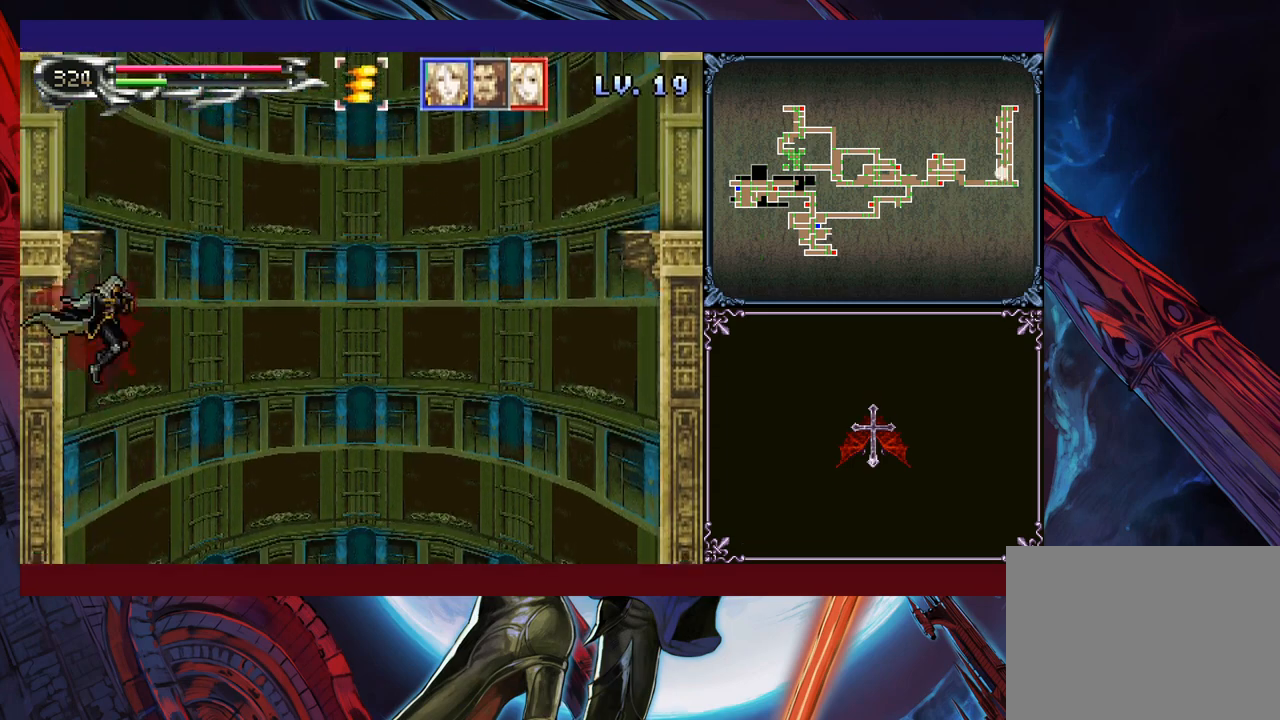
{"buttons": [], "left_stick": "up", "events": [[50, "Y", "down"], [150, "Y", "up"], [283, "Y", "down"], [300, "left_stick", "up"], [383, "Y", "up"]]}
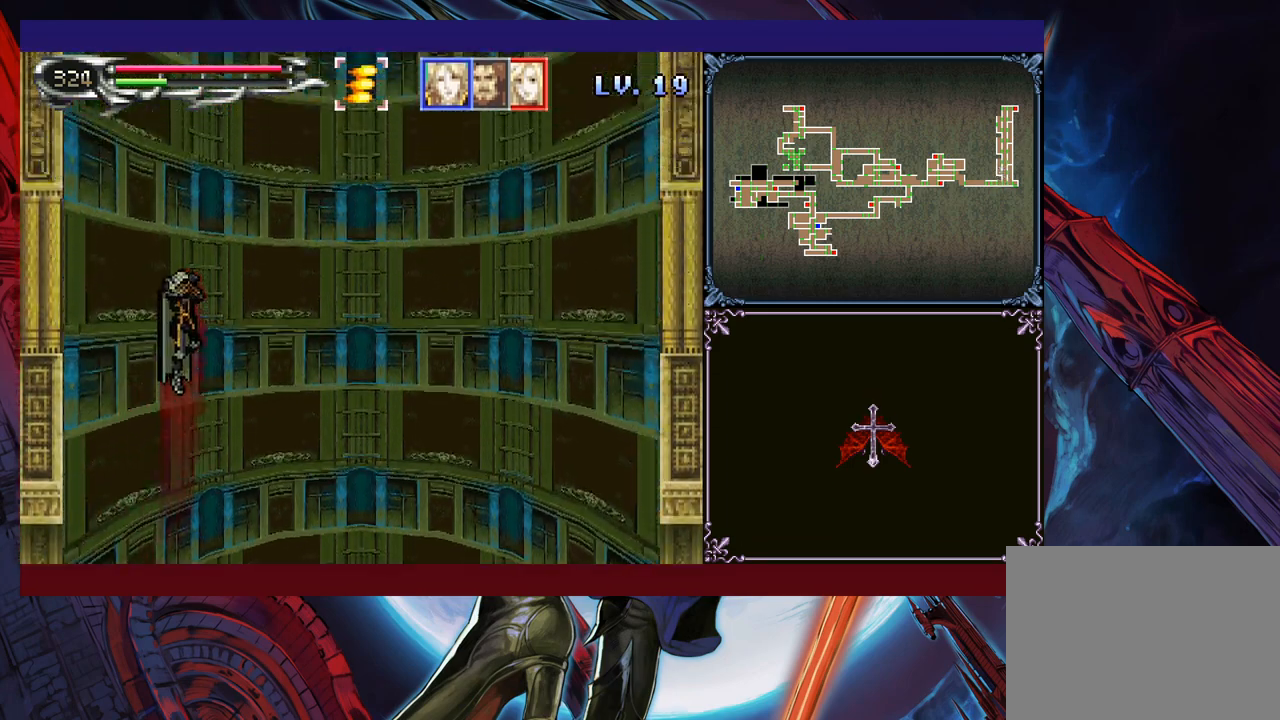
{"buttons": [], "left_stick": "up", "events": [[233, "Y", "down"], [333, "Y", "up"], [400, "Y", "down"], [483, "Y", "up"]]}
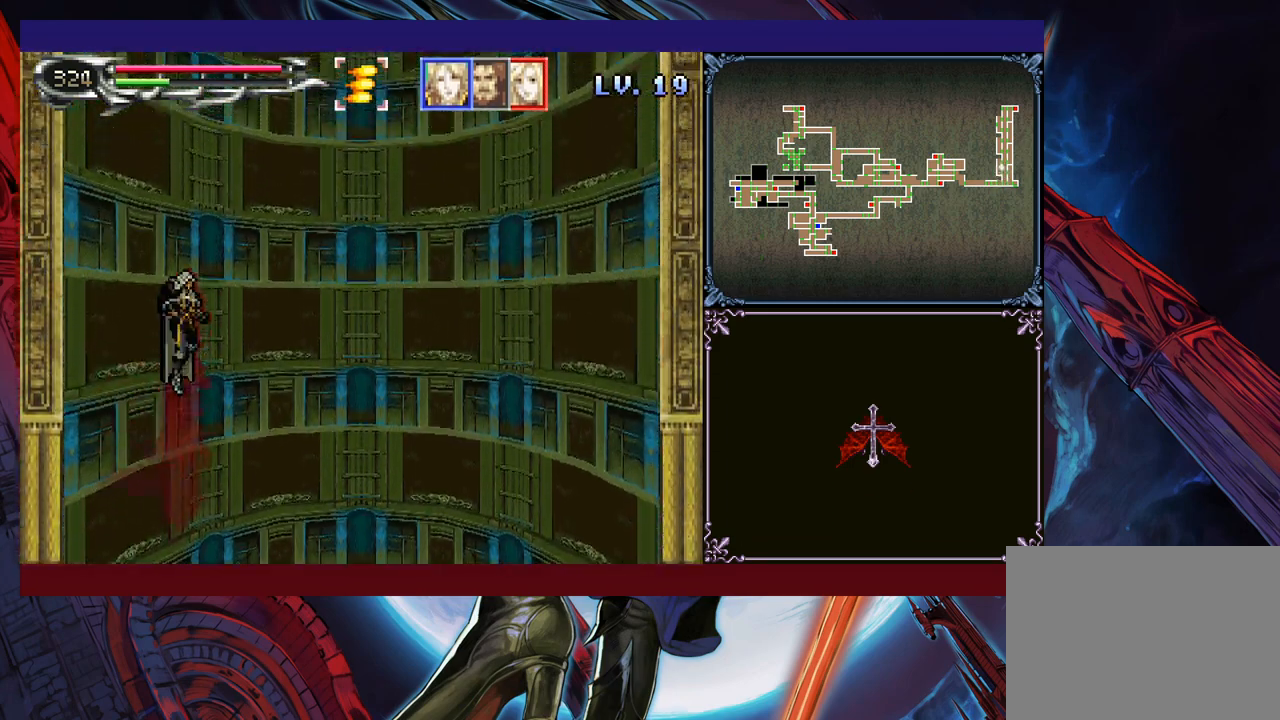
{"buttons": [], "left_stick": "up-left", "events": [[83, "Y", "down"], [183, "Y", "up"], [500, "left_stick", "up-left"]]}
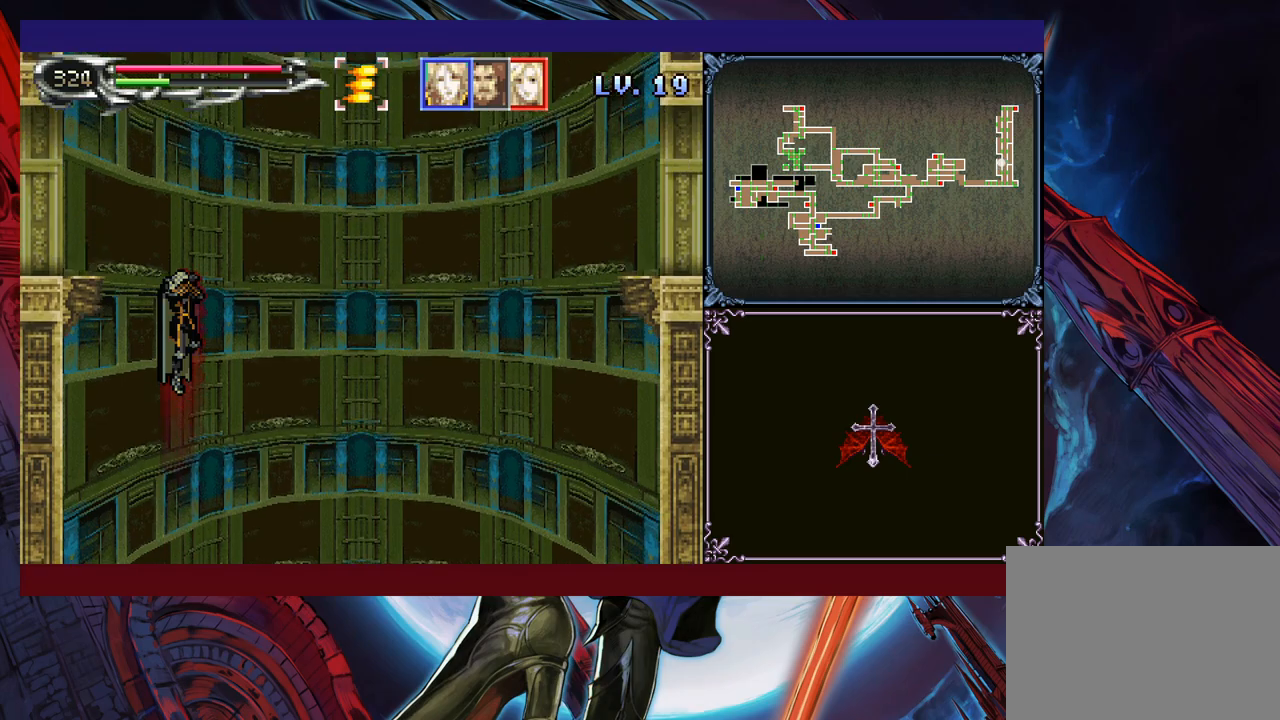
{"buttons": [], "left_stick": "up", "events": [[33, "Y", "down"], [83, "Y", "up"], [150, "Y", "down"], [150, "left_stick", "up"], [250, "Y", "up"]]}
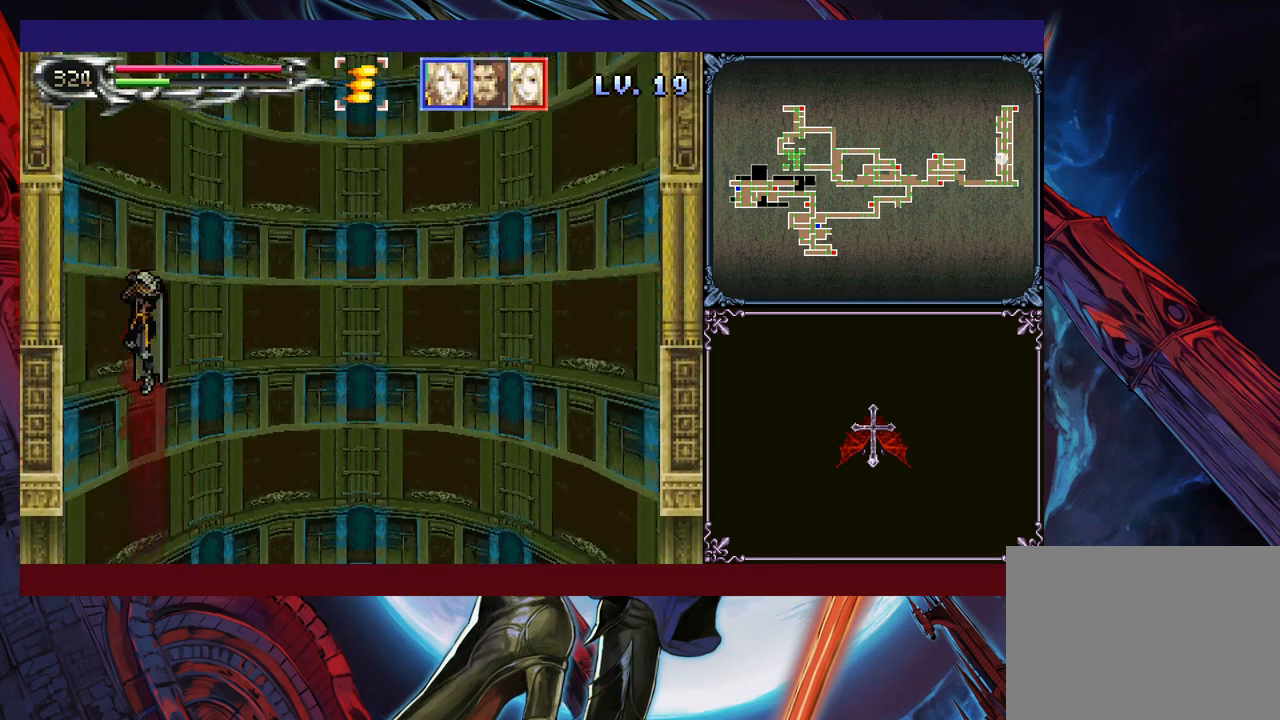
{"buttons": [], "left_stick": "up", "events": [[400, "Y", "down"], [450, "Y", "up"]]}
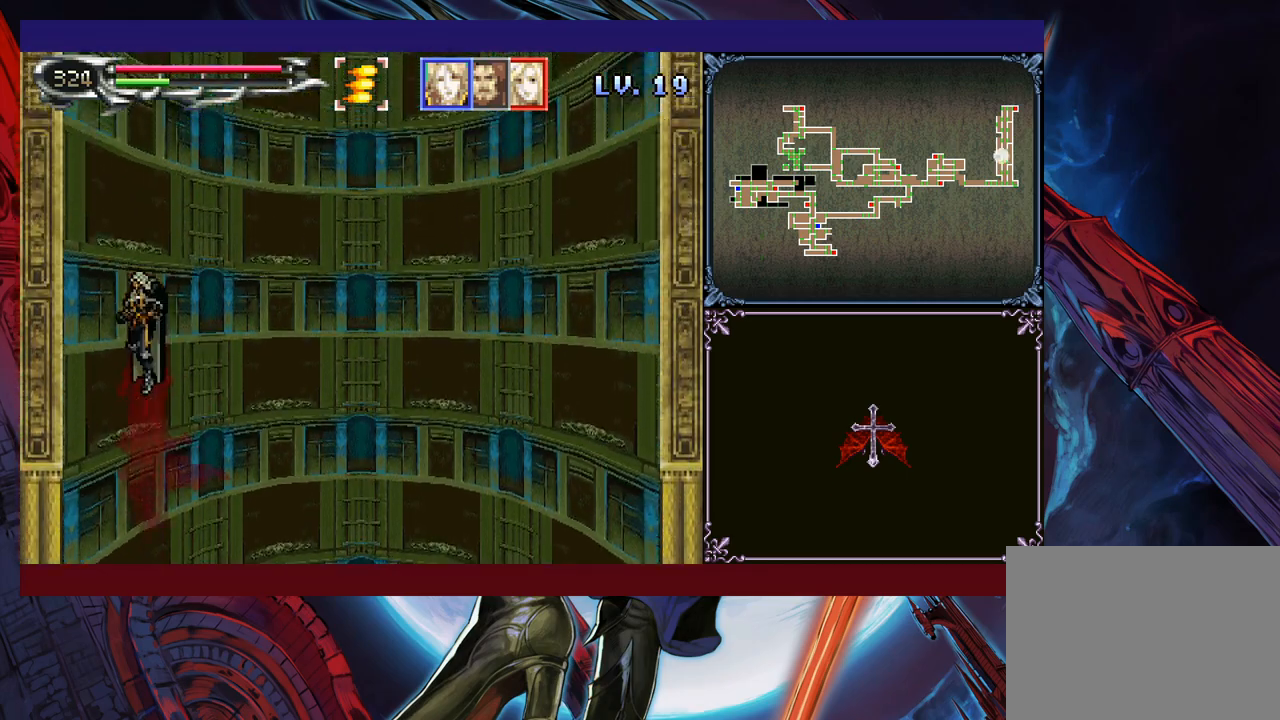
{"buttons": [], "left_stick": "up", "events": [[33, "Y", "down"], [183, "Y", "up"]]}
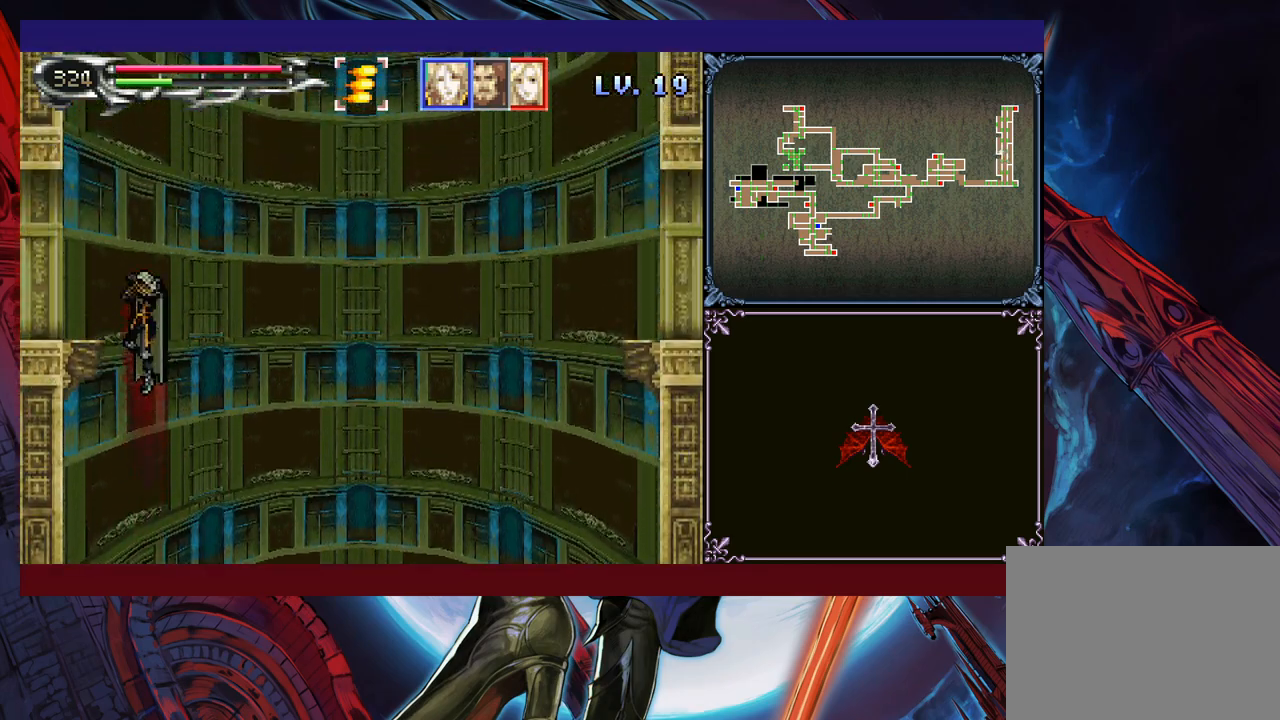
{"buttons": [], "left_stick": "up", "events": [[233, "Y", "down"], [250, "Y", "up"], [300, "Y", "down"], [433, "Y", "up"]]}
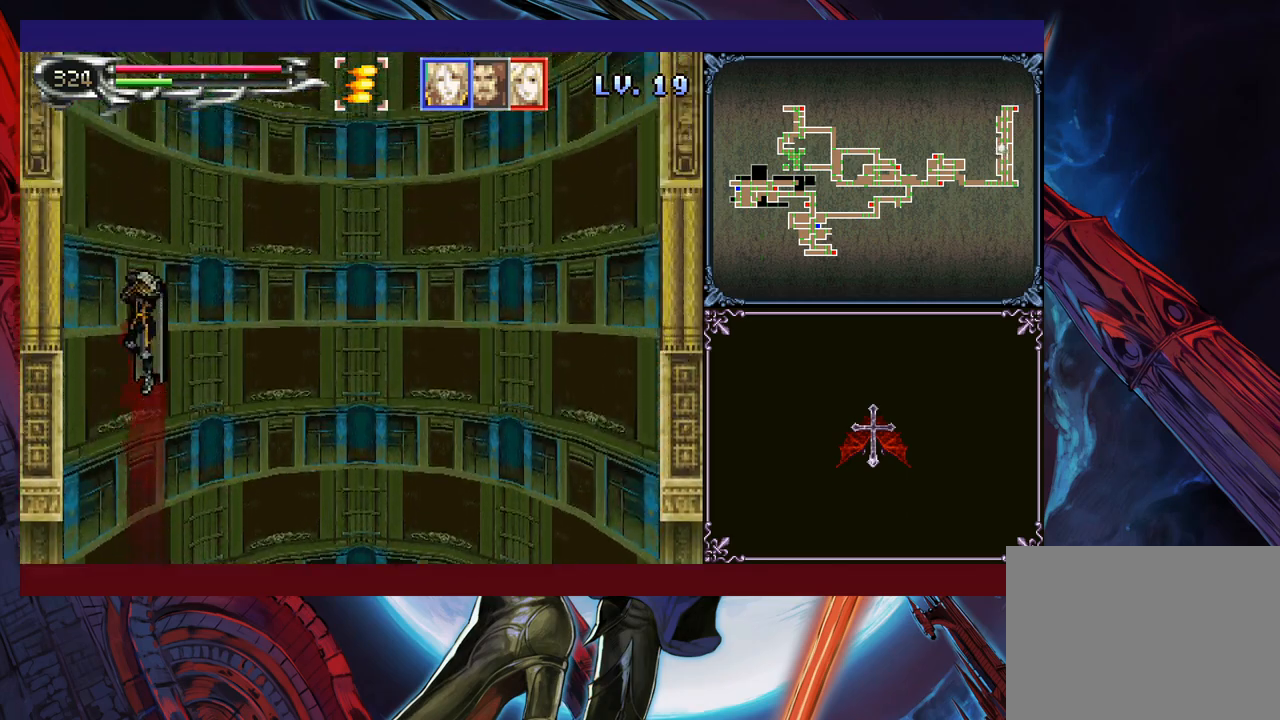
{"buttons": ["Y"], "left_stick": "up", "events": [[450, "Y", "down"]]}
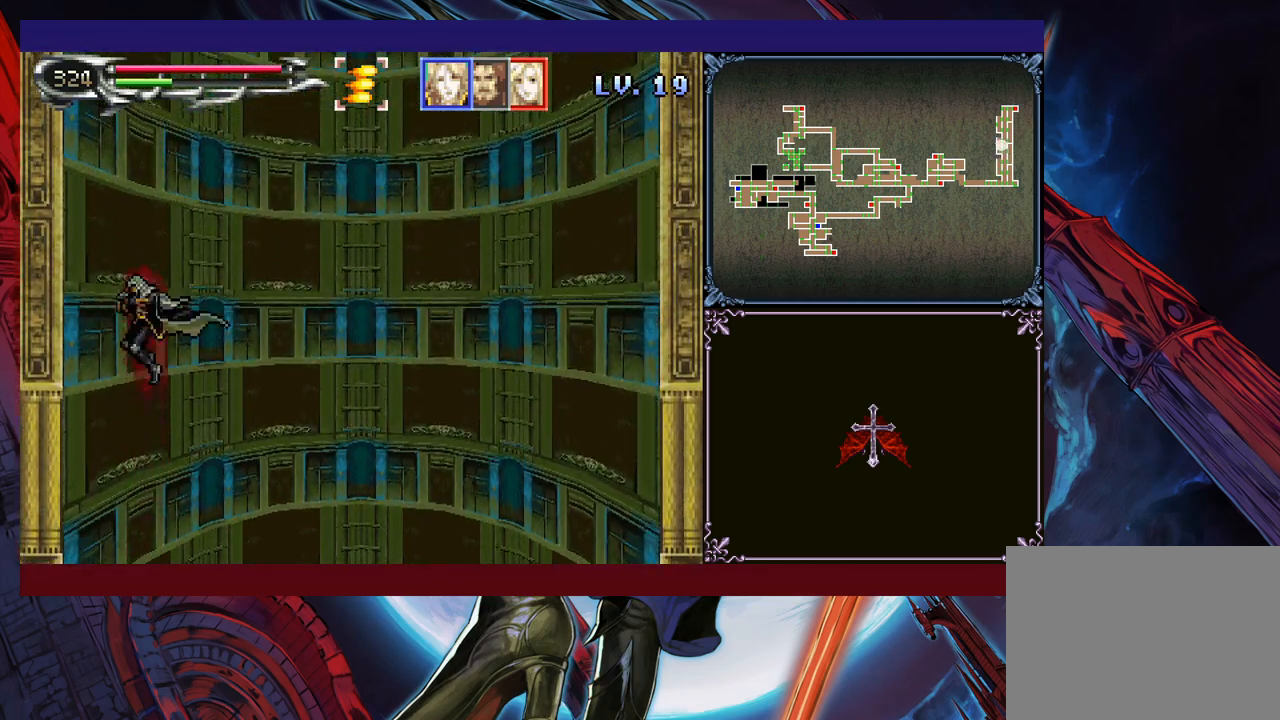
{"buttons": ["Y"], "left_stick": "up", "events": [[33, "Y", "up"], [400, "Y", "down"]]}
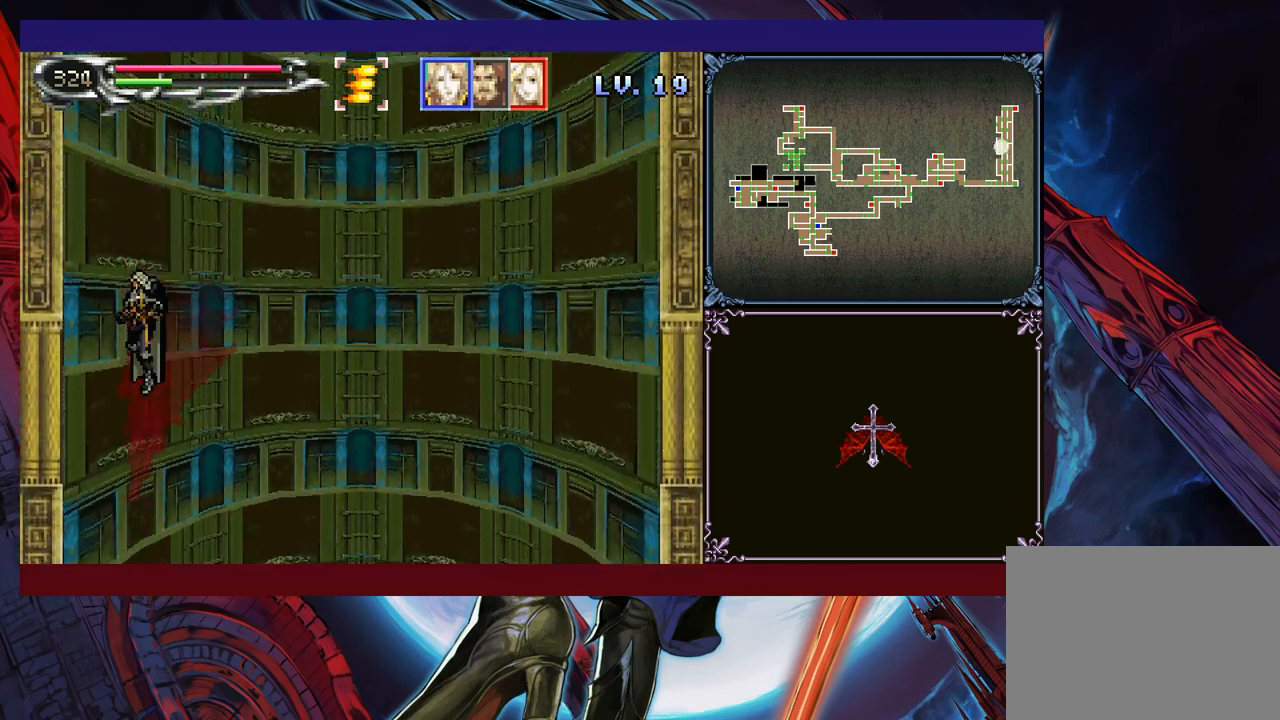
{"buttons": [], "left_stick": "up", "events": [[33, "Y", "up"]]}
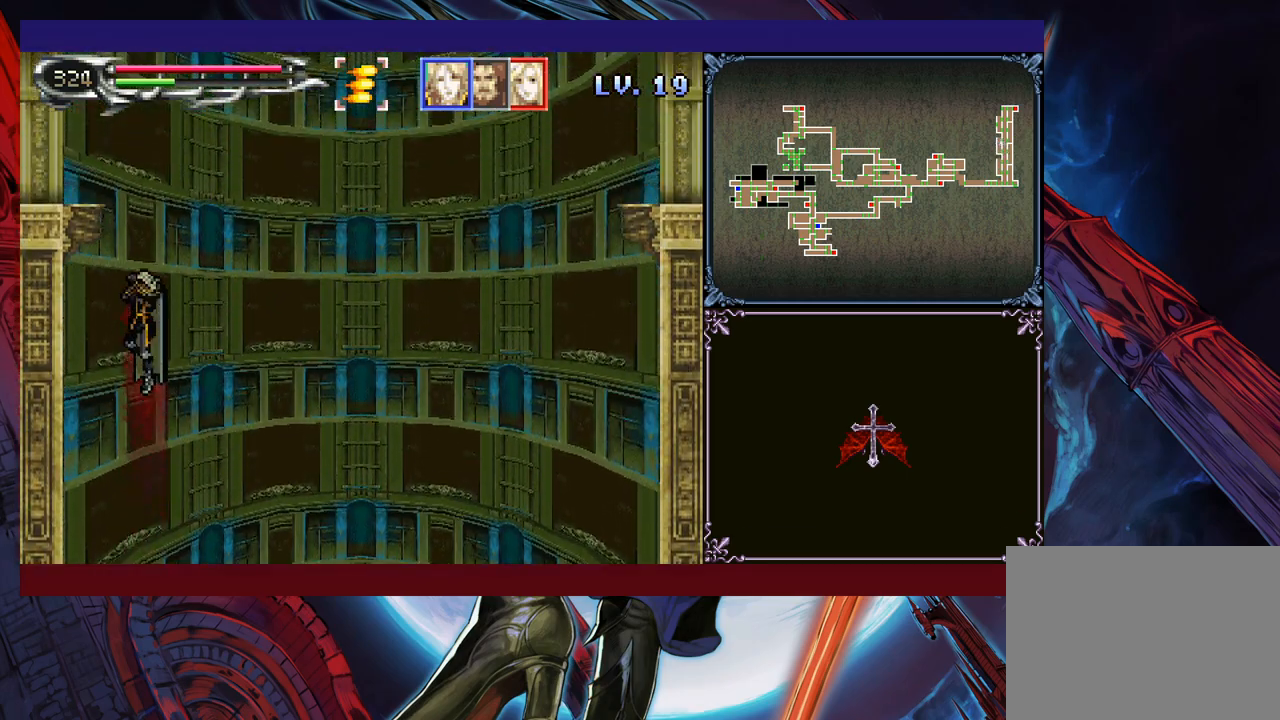
{"buttons": [], "left_stick": "up", "events": [[100, "Y", "down"], [150, "Y", "up"], [233, "Y", "down"], [433, "Y", "up"]]}
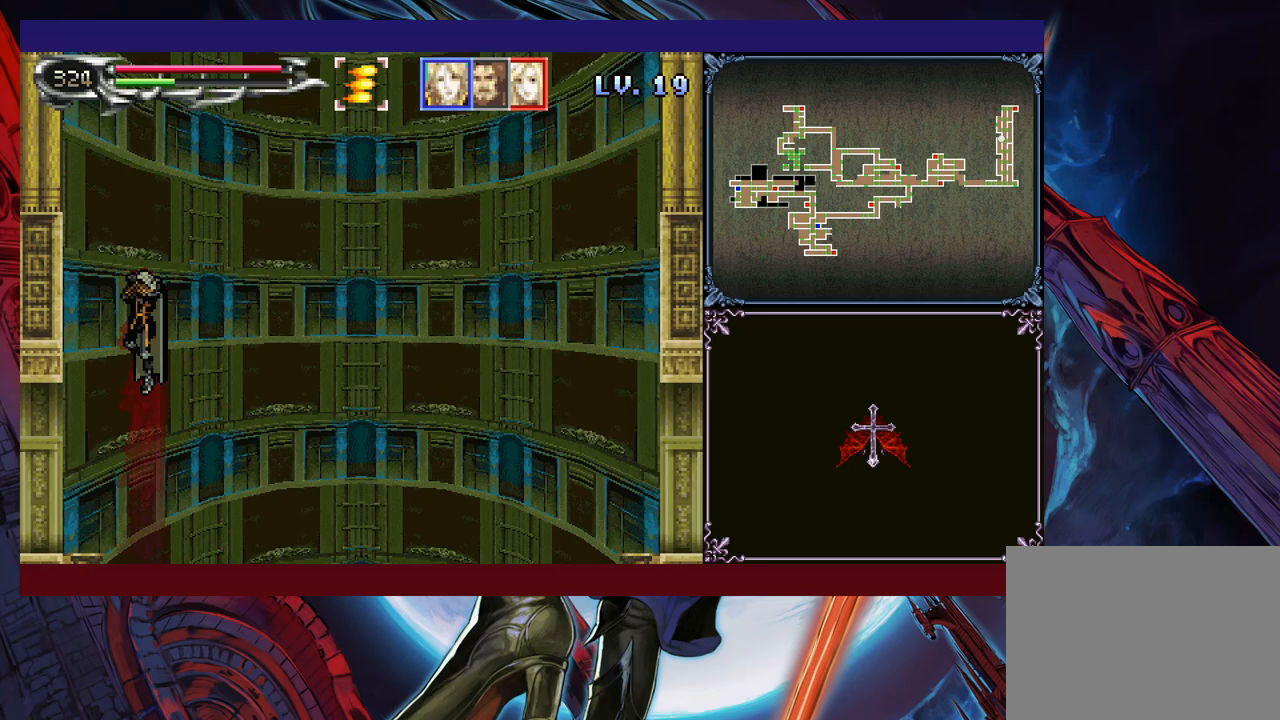
{"buttons": ["Y"], "left_stick": "up", "events": [[250, "Y", "down"], [300, "Y", "up"], [383, "Y", "down"], [433, "Y", "up"], [500, "Y", "down"]]}
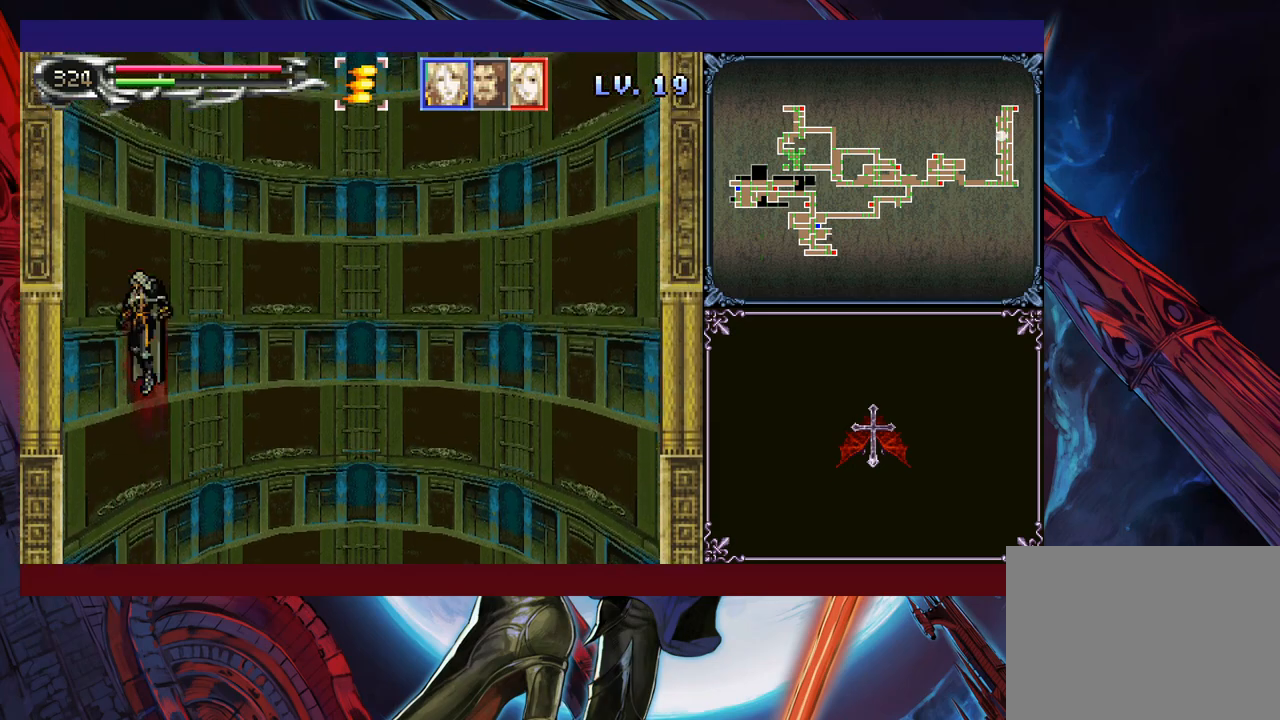
{"buttons": ["Y"], "left_stick": "up", "events": [[250, "Y", "up"], [500, "Y", "down"]]}
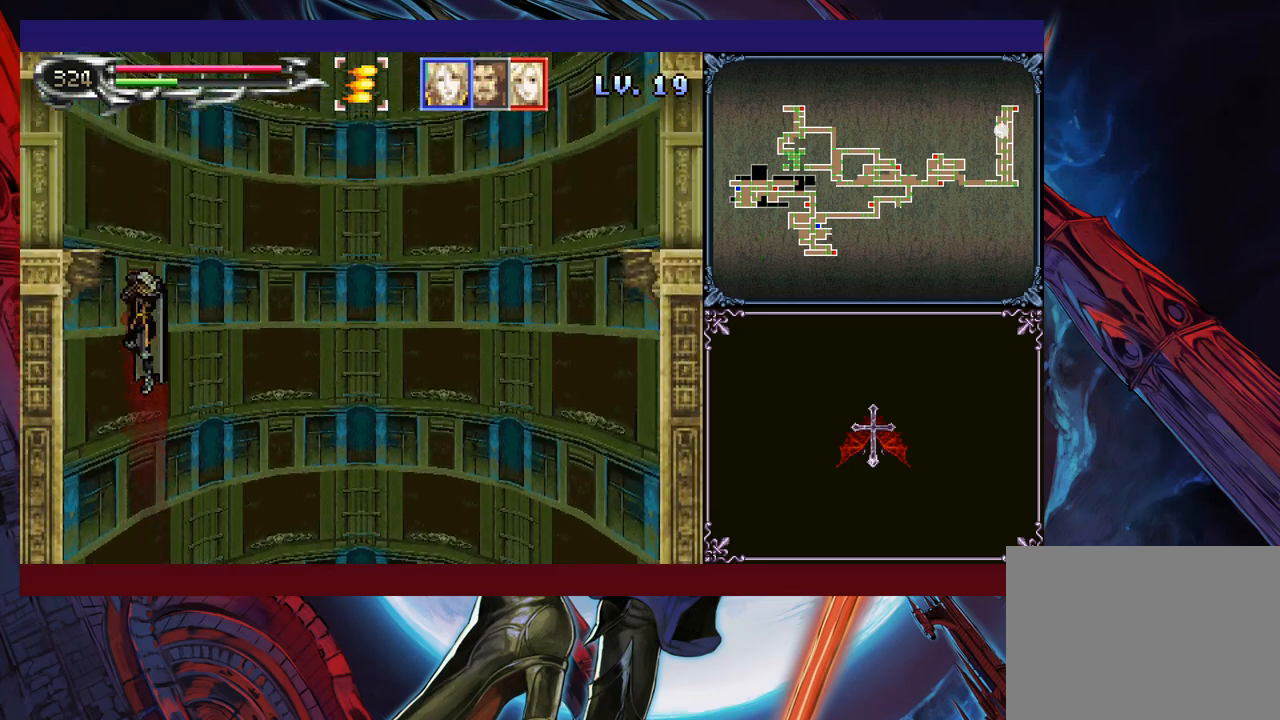
{"buttons": [], "left_stick": "up", "events": [[83, "Y", "up"], [150, "Y", "down"], [233, "Y", "up"], [283, "Y", "down"], [400, "Y", "up"]]}
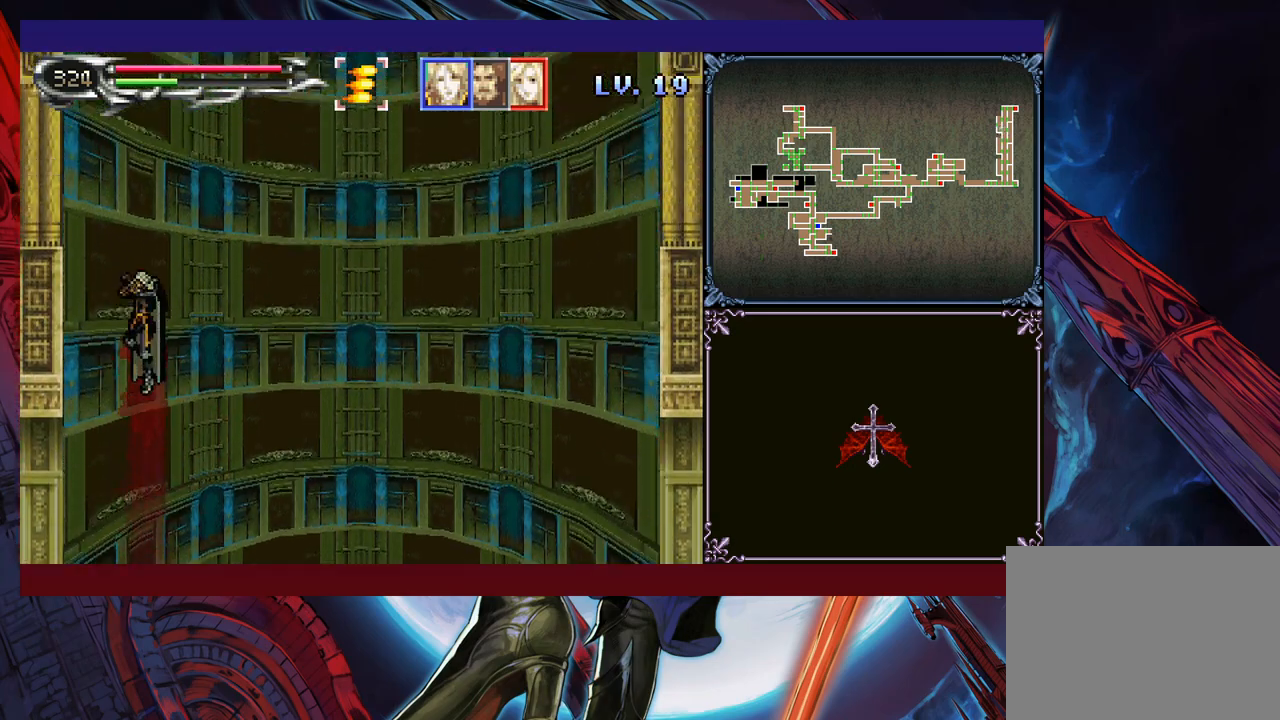
{"buttons": ["Y"], "left_stick": "up", "events": [[150, "Y", "down"], [250, "Y", "up"], [283, "Y", "down"], [350, "Y", "up"], [483, "Y", "down"]]}
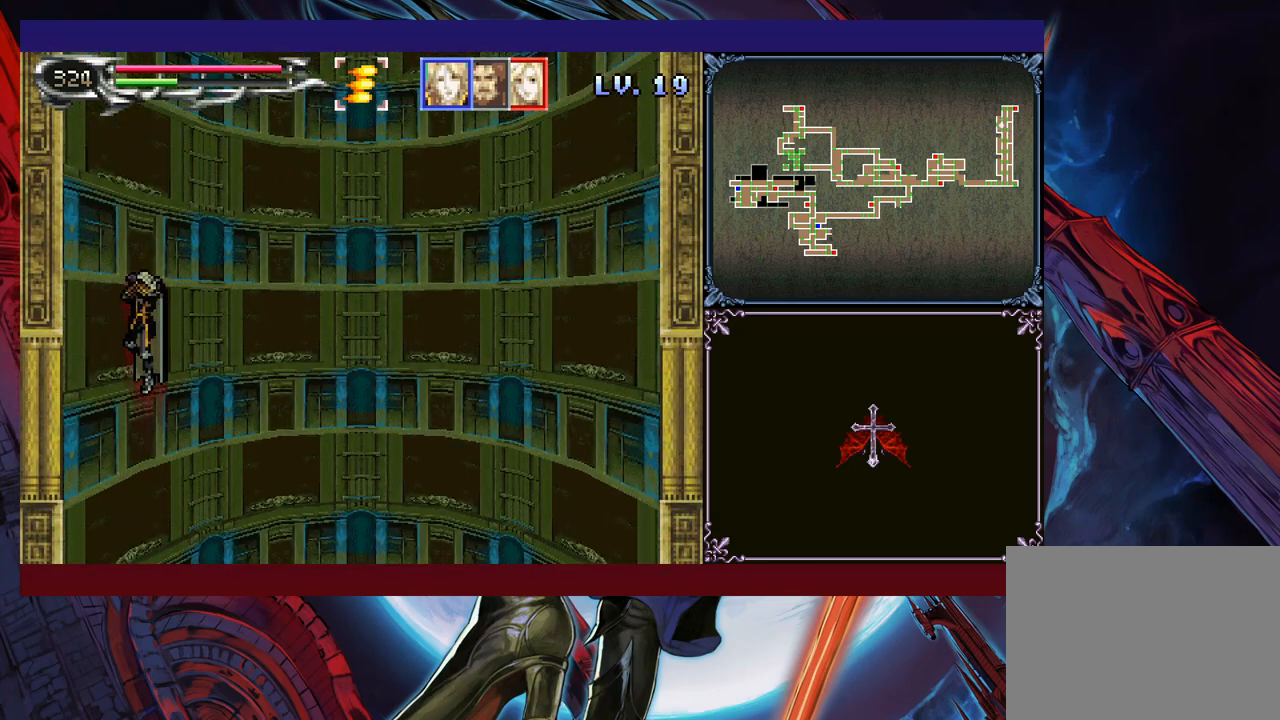
{"buttons": [], "left_stick": "up", "events": [[33, "Y", "up"], [100, "Y", "down"], [183, "Y", "up"], [250, "Y", "down"], [300, "Y", "up"], [400, "Y", "down"], [450, "Y", "up"]]}
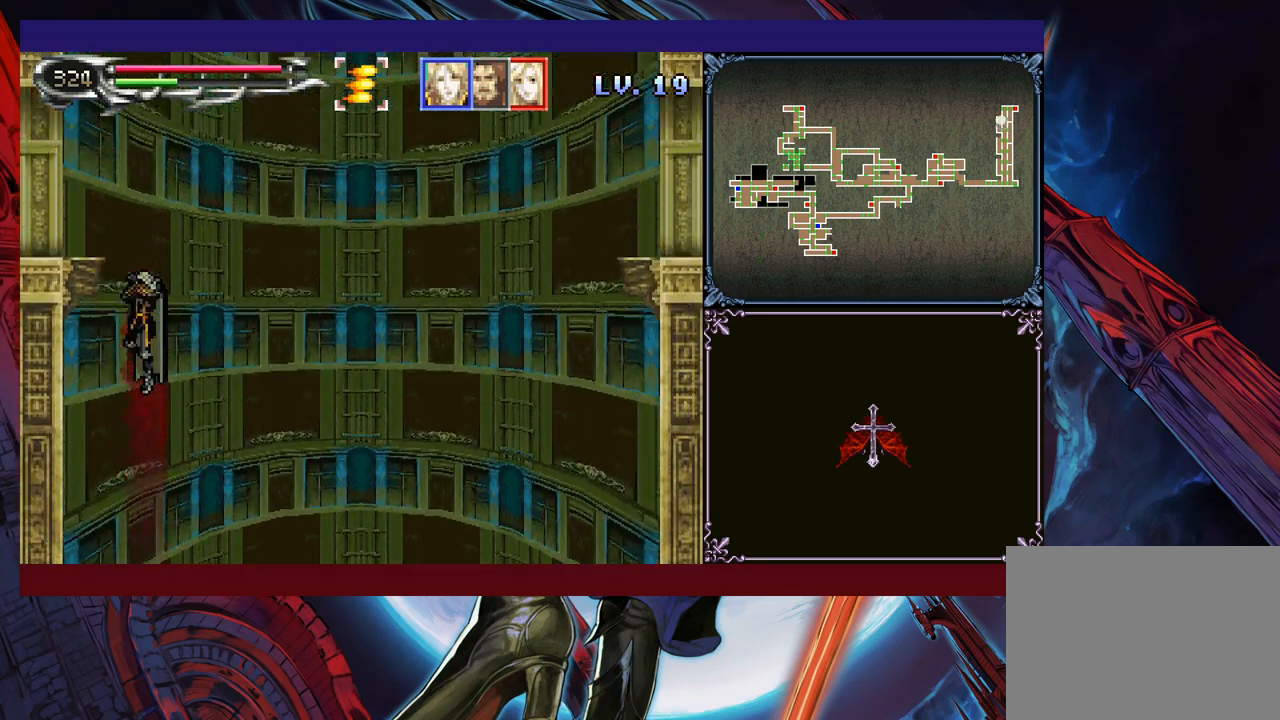
{"buttons": ["Y"], "left_stick": "up", "events": [[33, "Y", "down"], [133, "Y", "up"], [183, "Y", "down"], [283, "Y", "up"], [333, "Y", "down"], [400, "Y", "up"], [500, "Y", "down"]]}
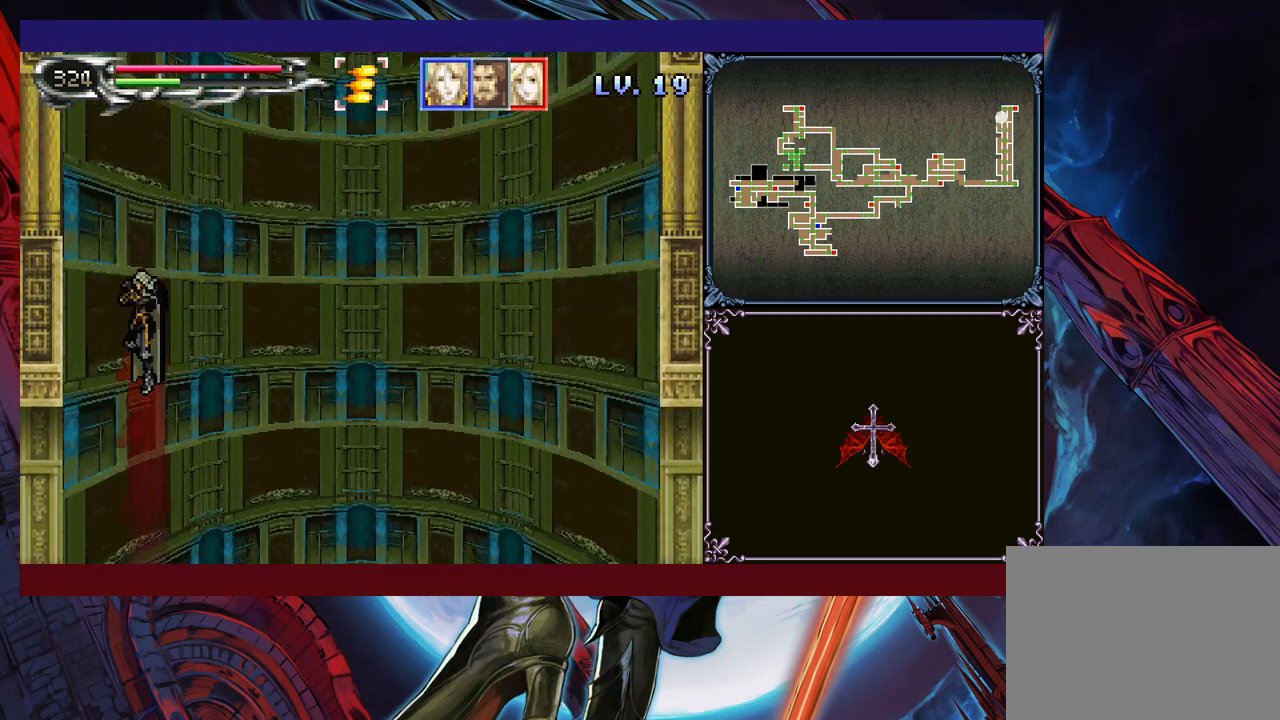
{"buttons": [], "left_stick": "up", "events": [[83, "Y", "up"], [150, "Y", "down"], [233, "Y", "up"], [300, "Y", "down"], [350, "Y", "up"], [450, "Y", "down"], [500, "Y", "up"]]}
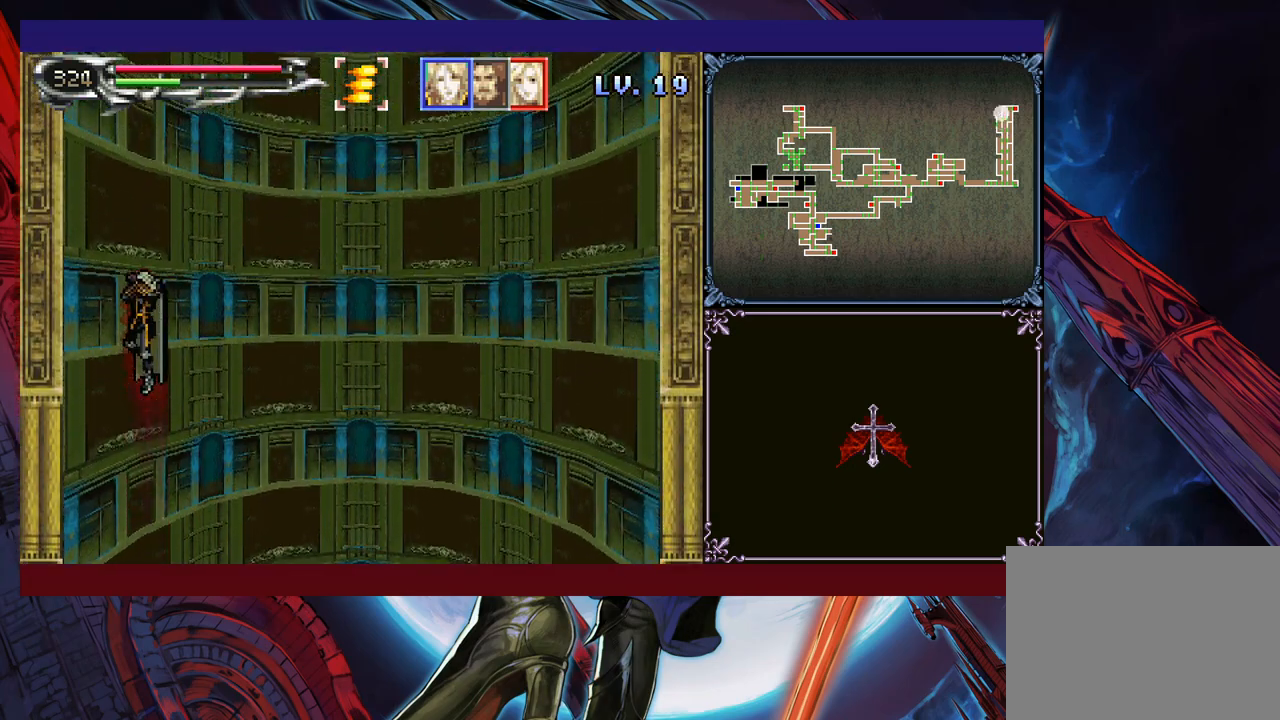
{"buttons": [], "left_stick": "center", "events": [[100, "Y", "down"], [250, "Y", "up"], [450, "left_stick", "center"]]}
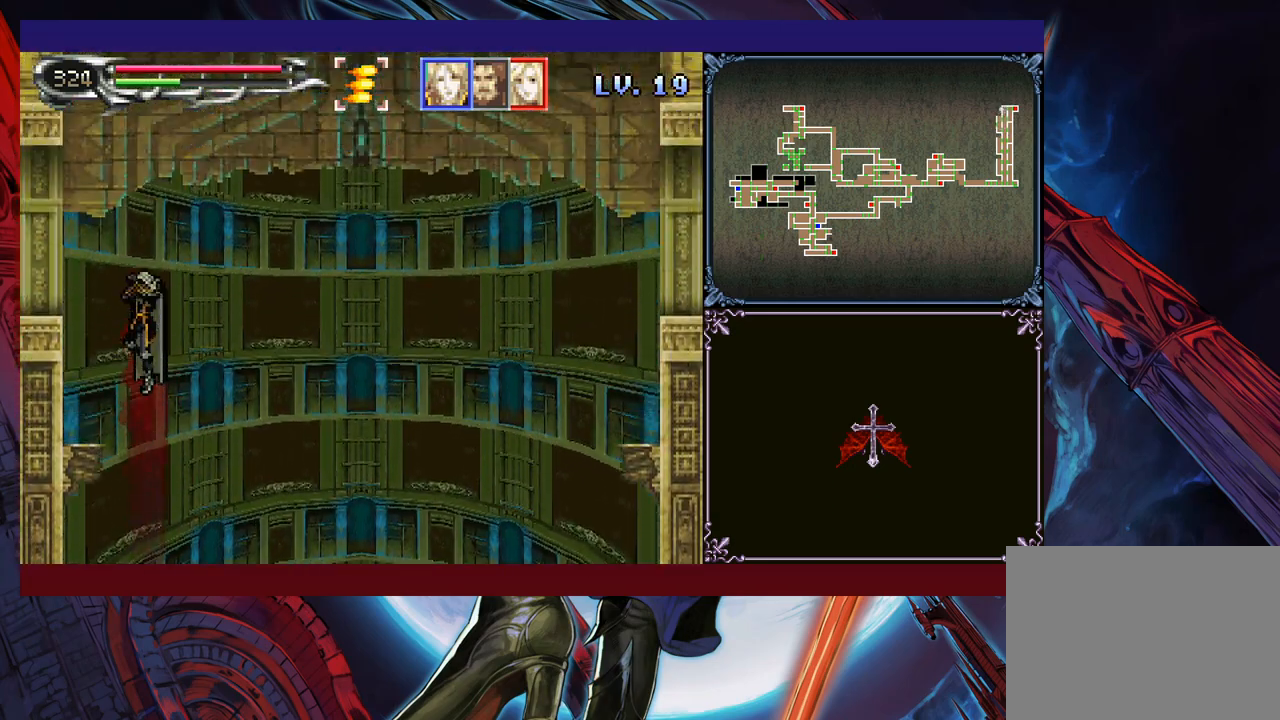
{"buttons": [], "left_stick": "center", "events": []}
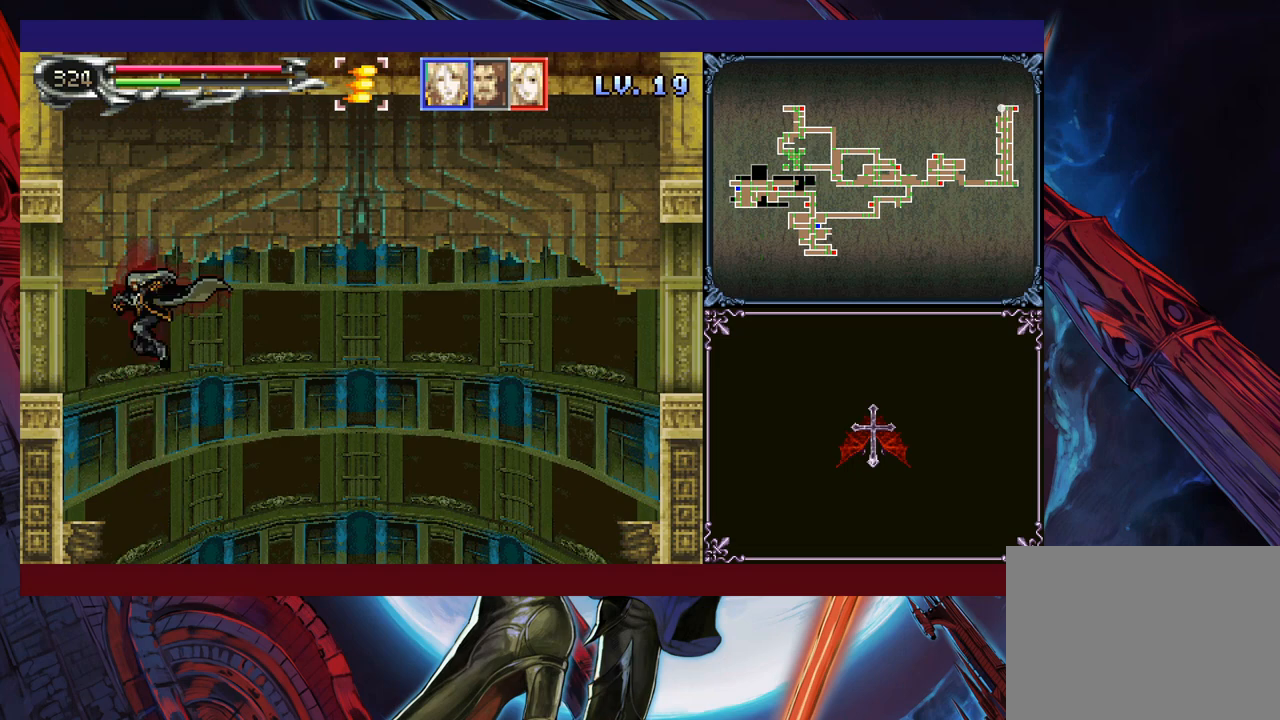
{"buttons": [], "left_stick": "center", "events": [[100, "START", "down"], [233, "START", "up"]]}
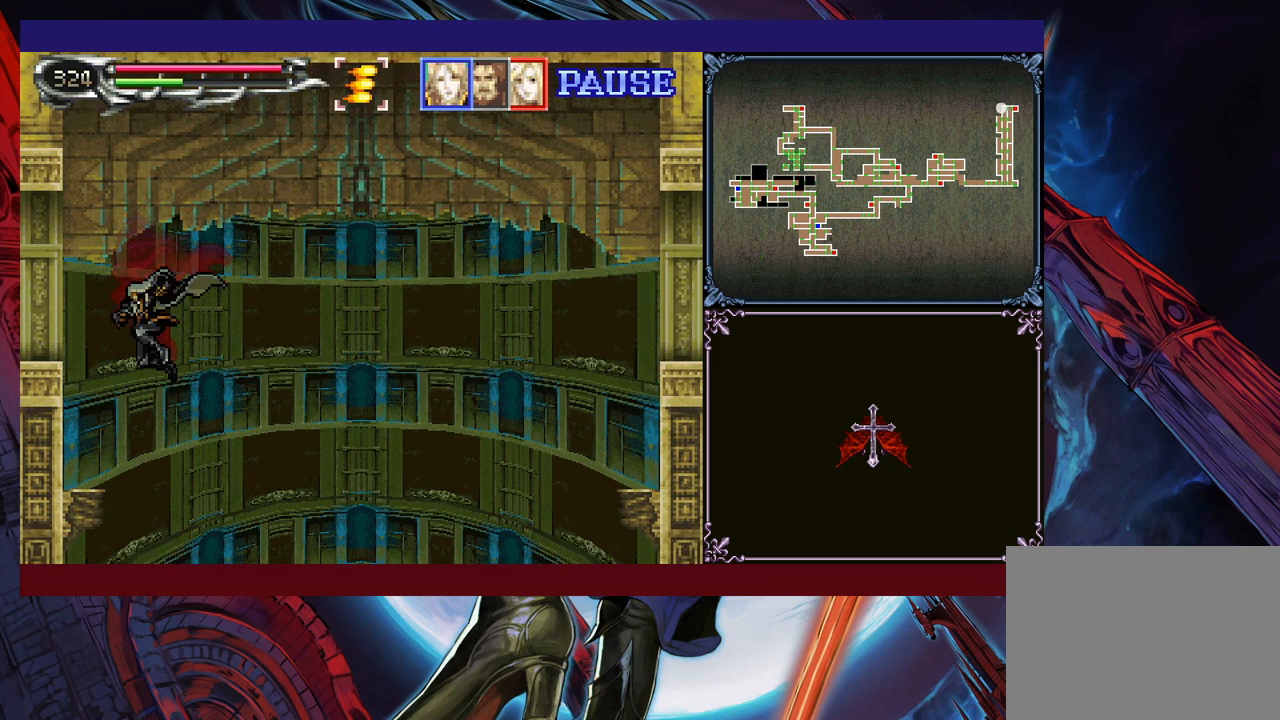
{"buttons": [], "left_stick": "center", "events": []}
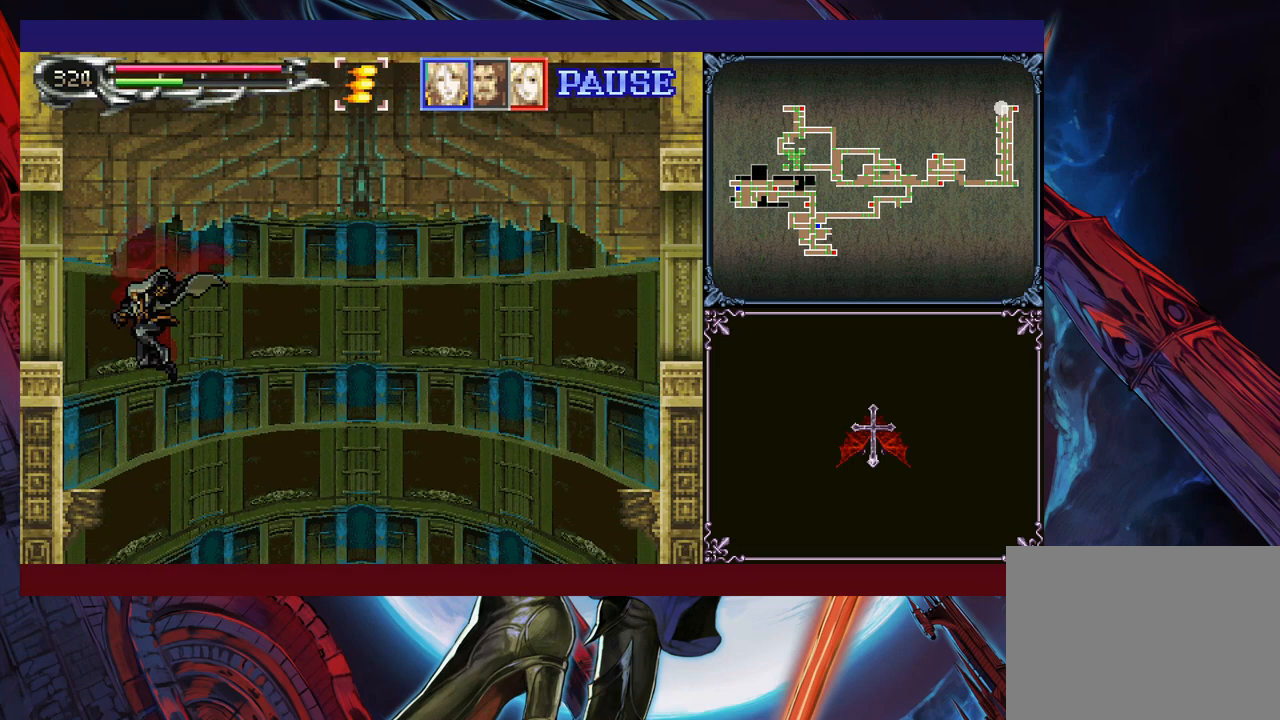
{"buttons": [], "left_stick": "center", "events": []}
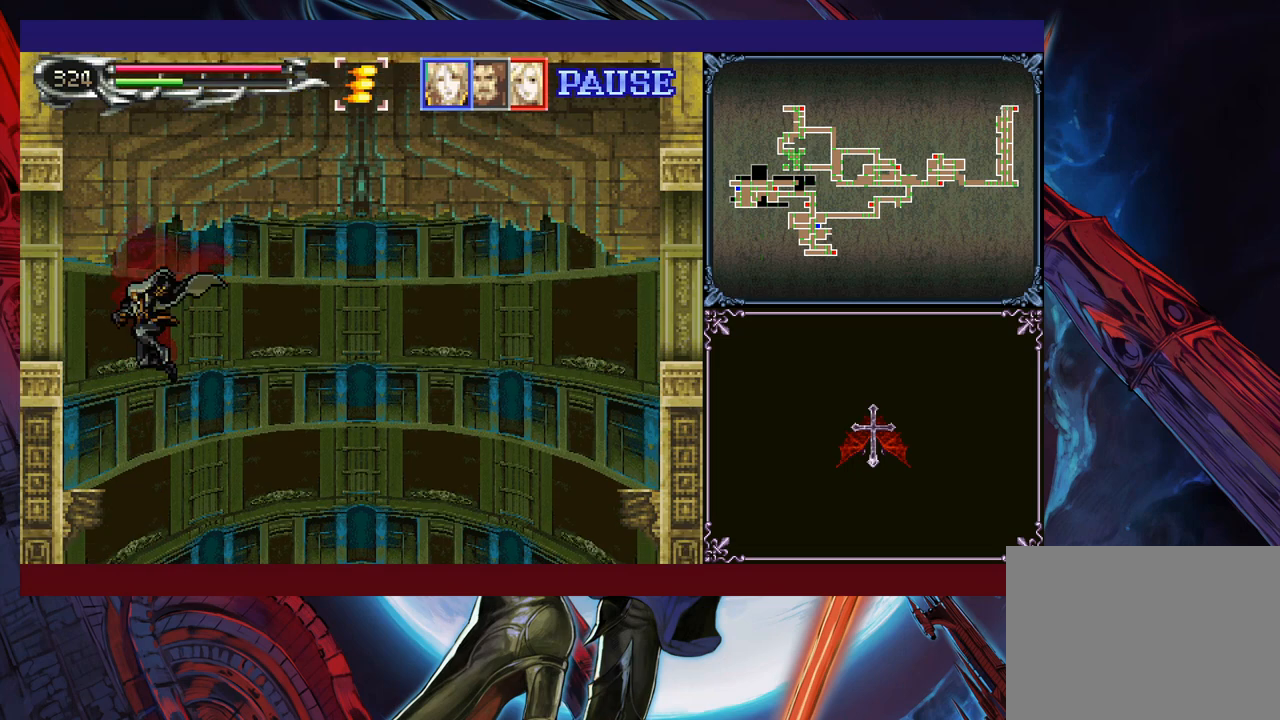
{"buttons": [], "left_stick": "center", "events": []}
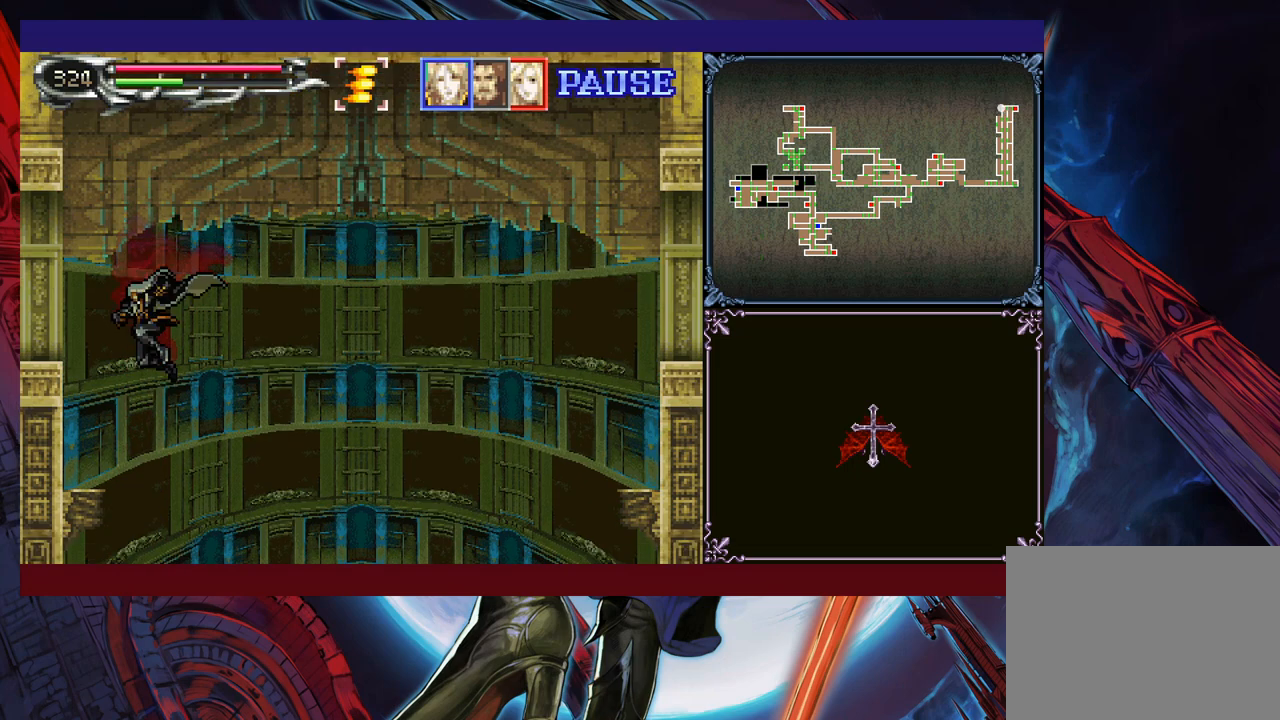
{"buttons": [], "left_stick": "center", "events": []}
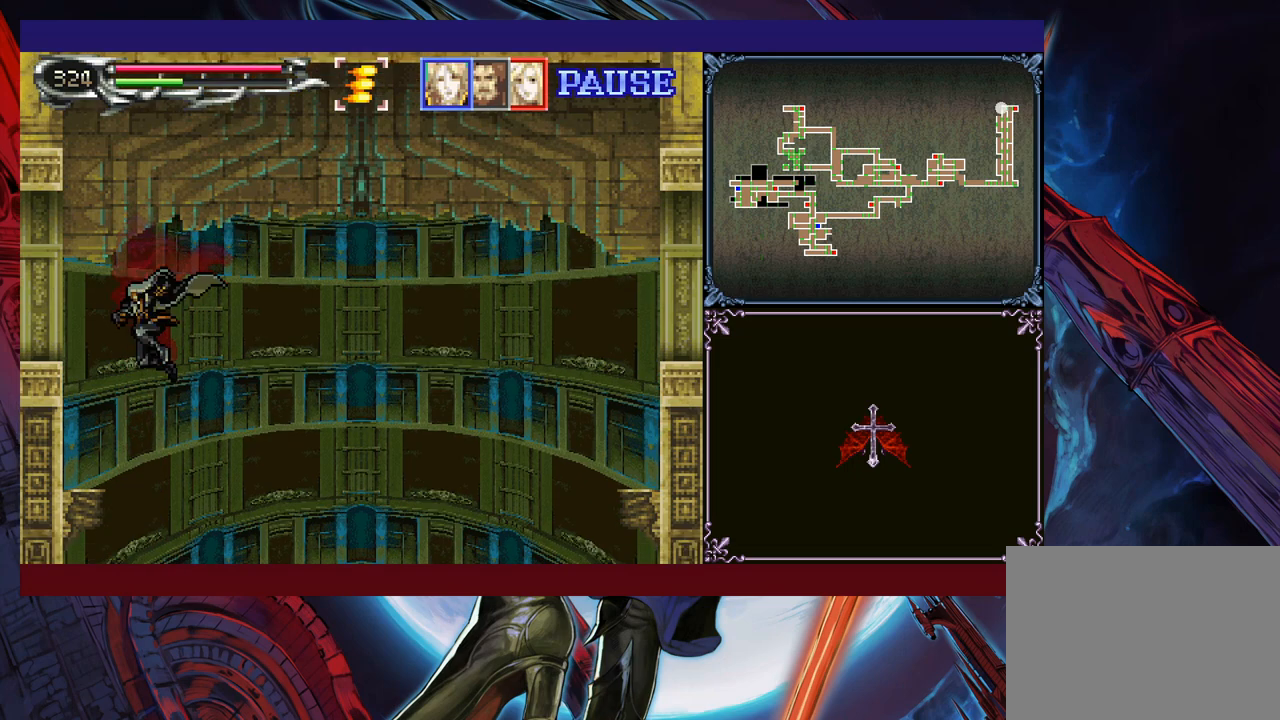
{"buttons": [], "left_stick": "center", "events": []}